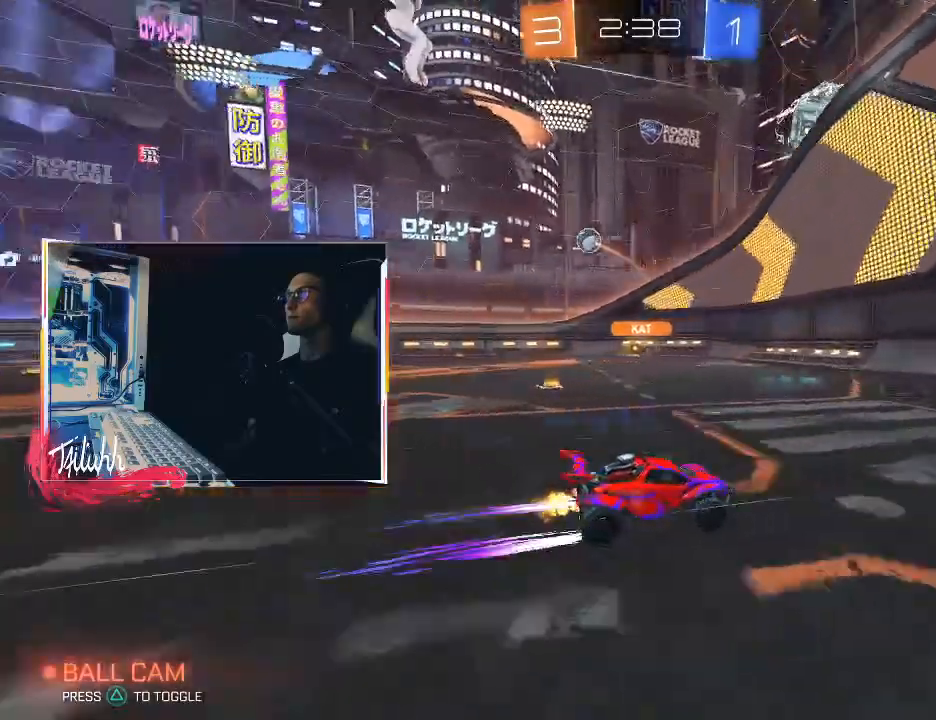
Gameplay with a controller (PlayStation layout); each line is a JSON object with the inputs held at the frame after it. "events" lists button and stick changes between this image and that frame as [ms after this image, input, new state], when the widget could be followed in between.
{"buttons": ["CIRCLE", "R2"], "left_stick": "right", "right_stick": "center", "events": [[33, "L1", "down"], [133, "L1", "up"], [167, "CIRCLE", "down"]]}
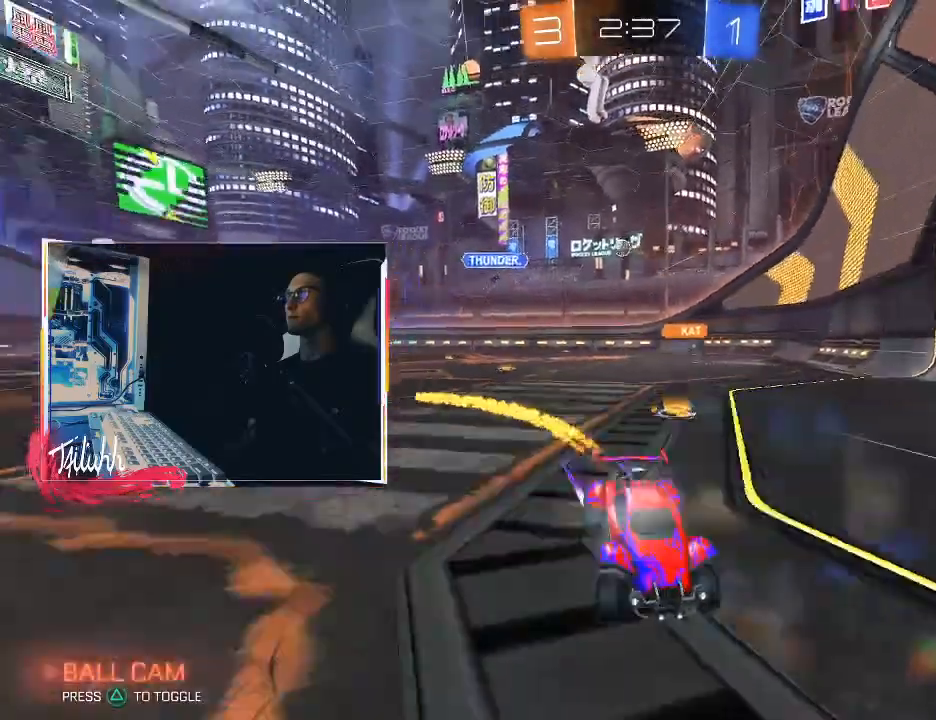
{"buttons": ["R2"], "left_stick": "center", "right_stick": "center", "events": [[133, "TRIANGLE", "down"], [217, "left_stick", "center"], [250, "TRIANGLE", "up"], [300, "CIRCLE", "up"]]}
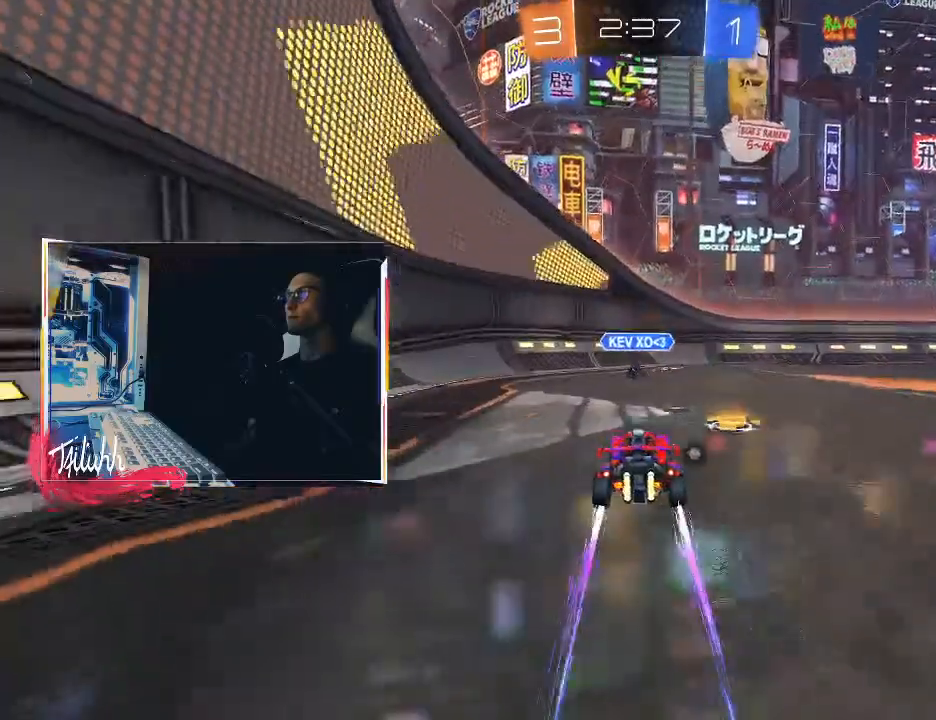
{"buttons": ["R2"], "left_stick": "down-right", "right_stick": "center", "events": [[100, "TRIANGLE", "down"], [183, "left_stick", "down-right"], [217, "TRIANGLE", "up"], [350, "L1", "down"], [433, "L1", "up"]]}
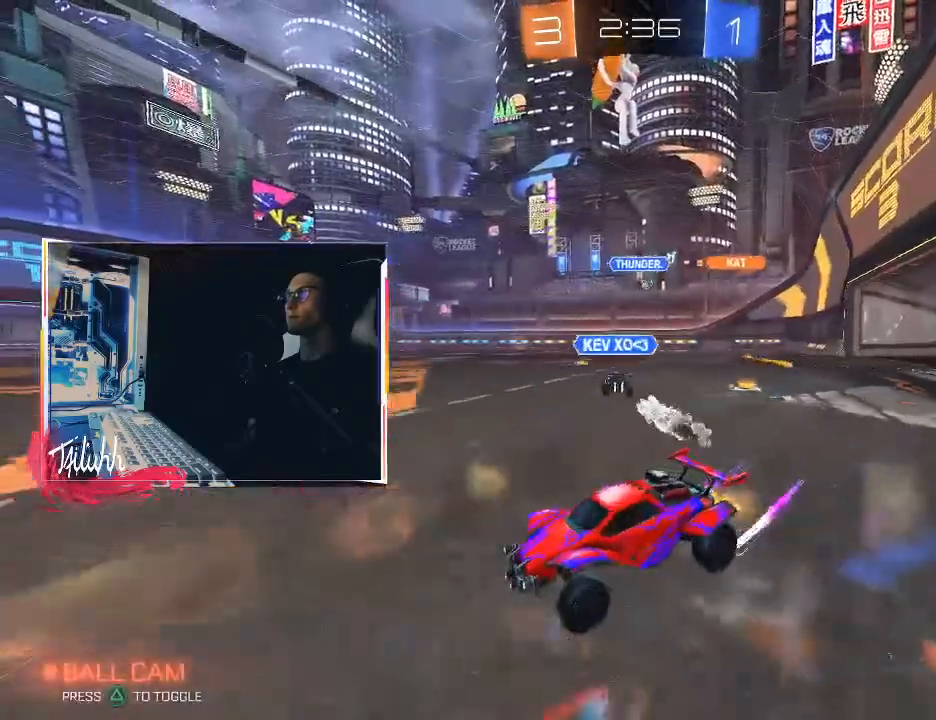
{"buttons": ["R2"], "left_stick": "down-right", "right_stick": "center", "events": [[150, "L1", "down"], [233, "L1", "up"], [433, "L1", "down"], [500, "L1", "up"]]}
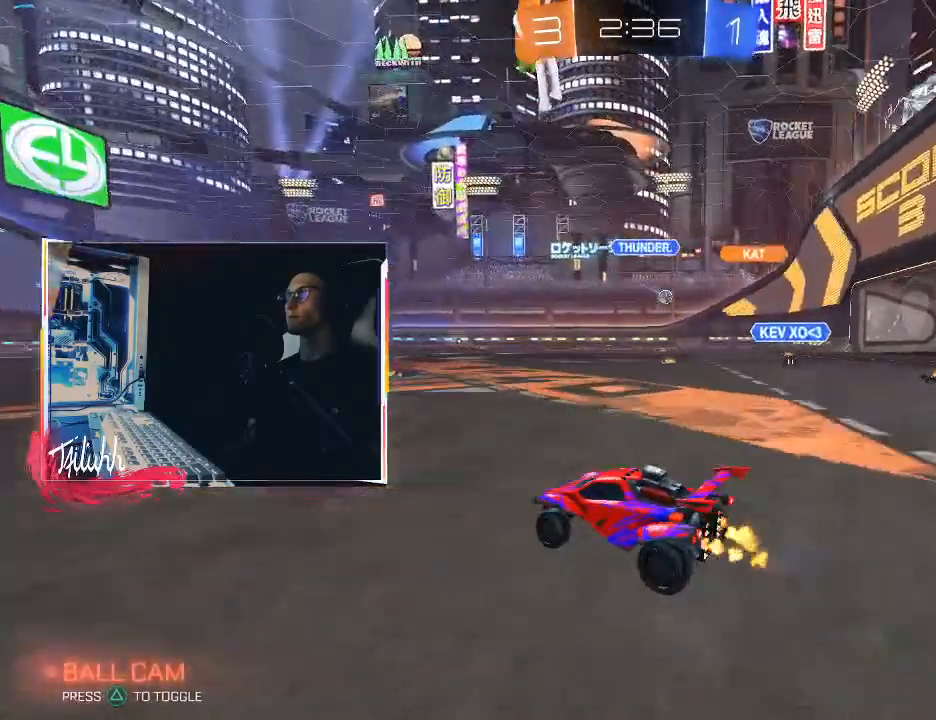
{"buttons": ["R2"], "left_stick": "down-right", "right_stick": "center", "events": []}
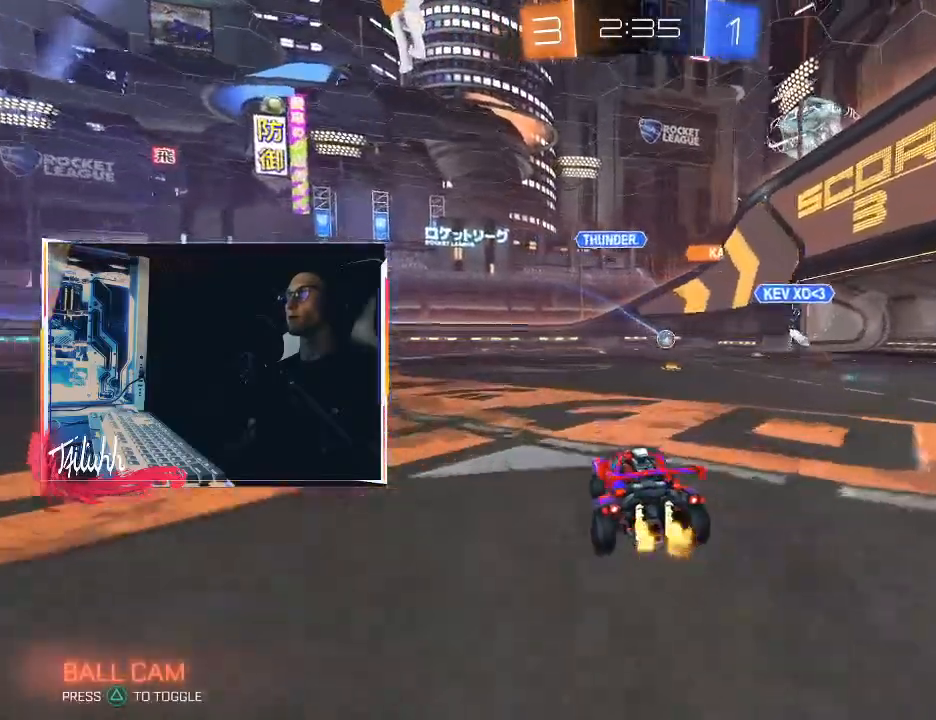
{"buttons": ["R2"], "left_stick": "center", "right_stick": "center", "events": [[367, "left_stick", "right"], [483, "left_stick", "center"]]}
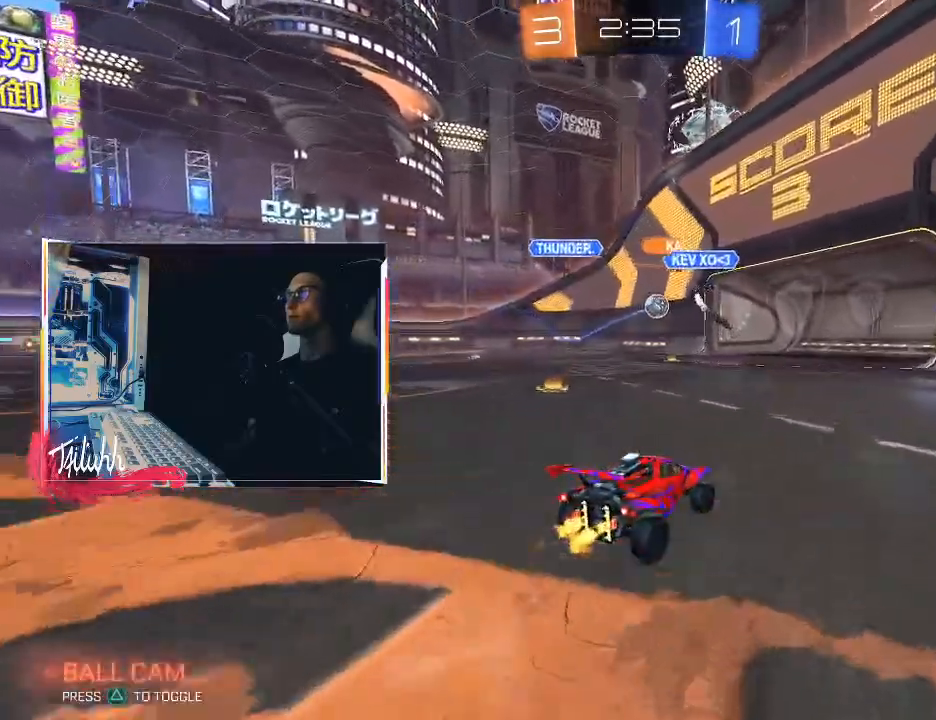
{"buttons": ["R2"], "left_stick": "center", "right_stick": "center", "events": []}
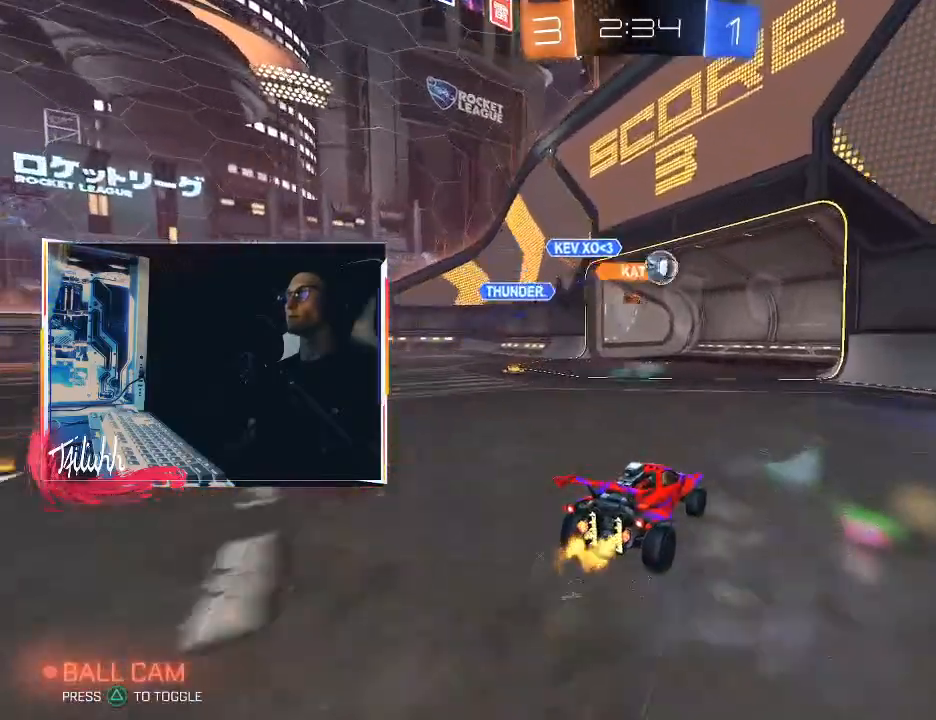
{"buttons": ["R2"], "left_stick": "center", "right_stick": "center", "events": [[33, "left_stick", "right"], [150, "left_stick", "center"]]}
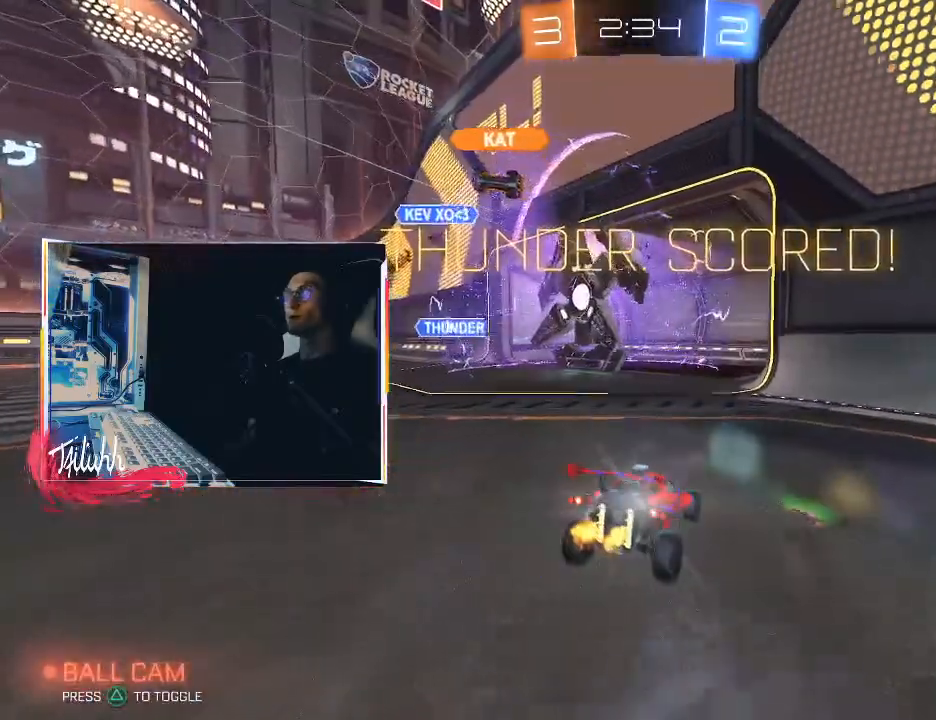
{"buttons": [], "left_stick": "center", "right_stick": "center", "events": [[217, "R2", "up"]]}
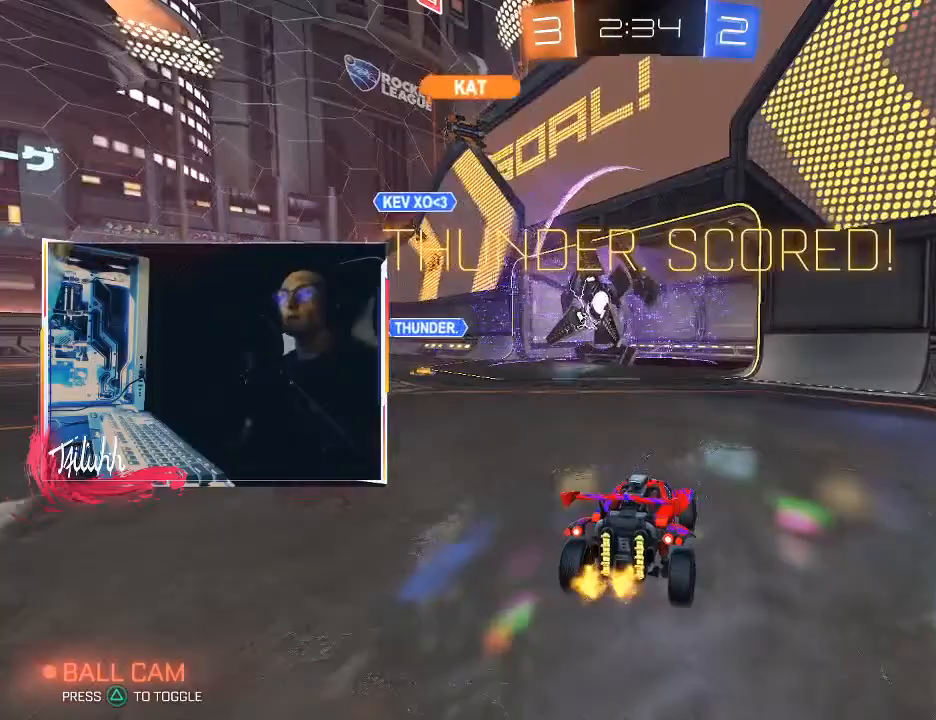
{"buttons": ["L2"], "left_stick": "up-left", "right_stick": "center", "events": [[250, "L2", "down"], [383, "left_stick", "up-left"]]}
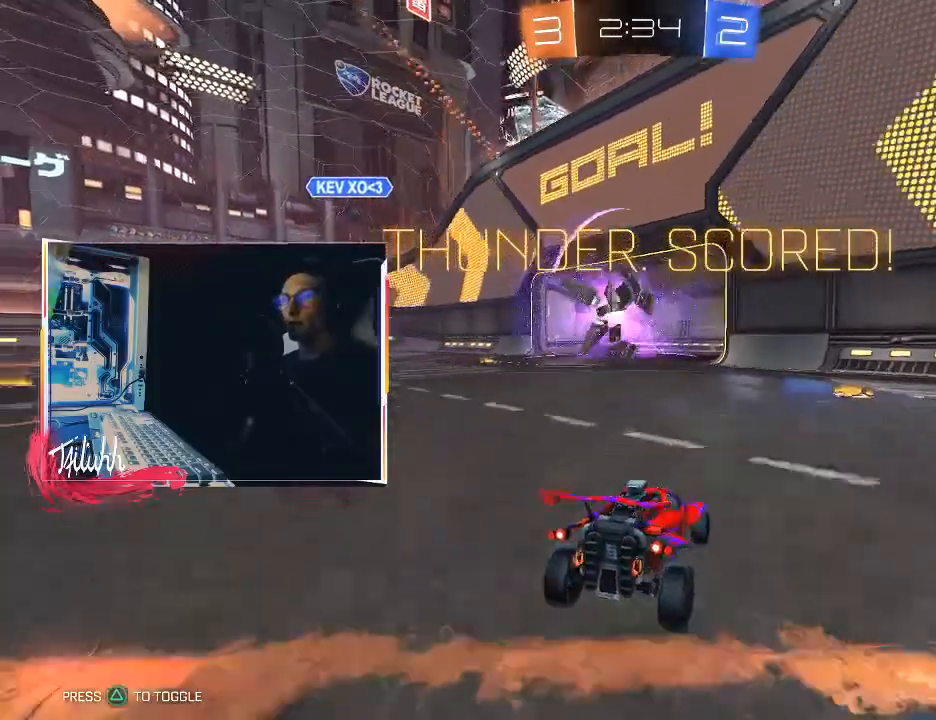
{"buttons": ["CROSS", "L2"], "left_stick": "down-right", "right_stick": "center", "events": [[200, "TRIANGLE", "down"], [233, "TRIANGLE", "up"], [367, "CROSS", "down"], [383, "left_stick", "down-right"], [433, "CROSS", "up"], [467, "CROSS", "down"]]}
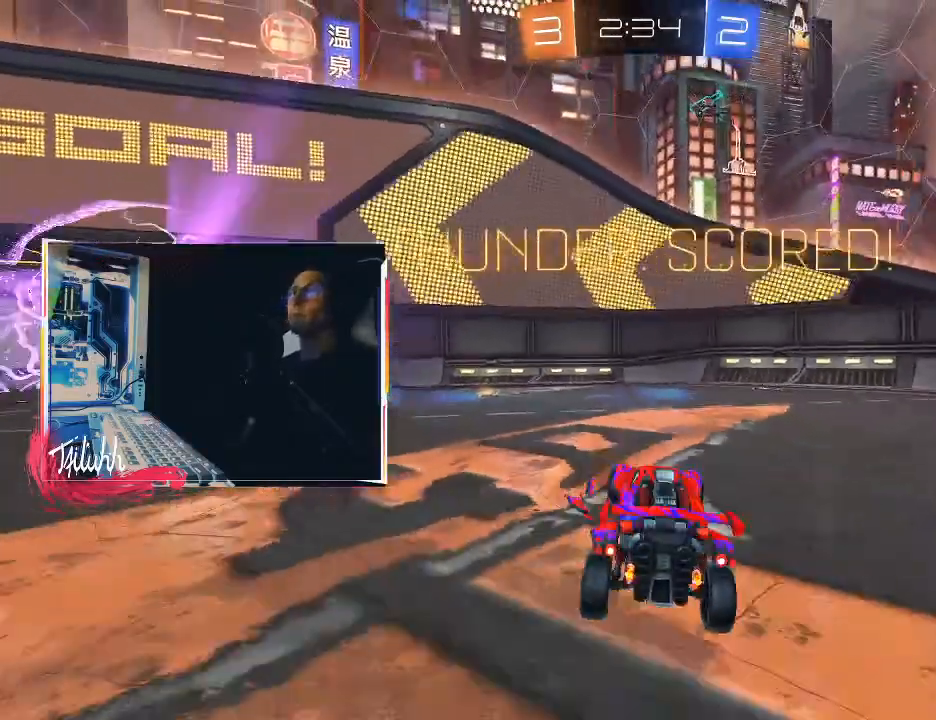
{"buttons": ["CIRCLE", "L2", "R1"], "left_stick": "up-right", "right_stick": "center", "events": [[83, "CROSS", "up"], [250, "R1", "down"], [283, "TRIANGLE", "down"], [300, "CIRCLE", "down"], [350, "left_stick", "up-right"], [433, "TRIANGLE", "up"]]}
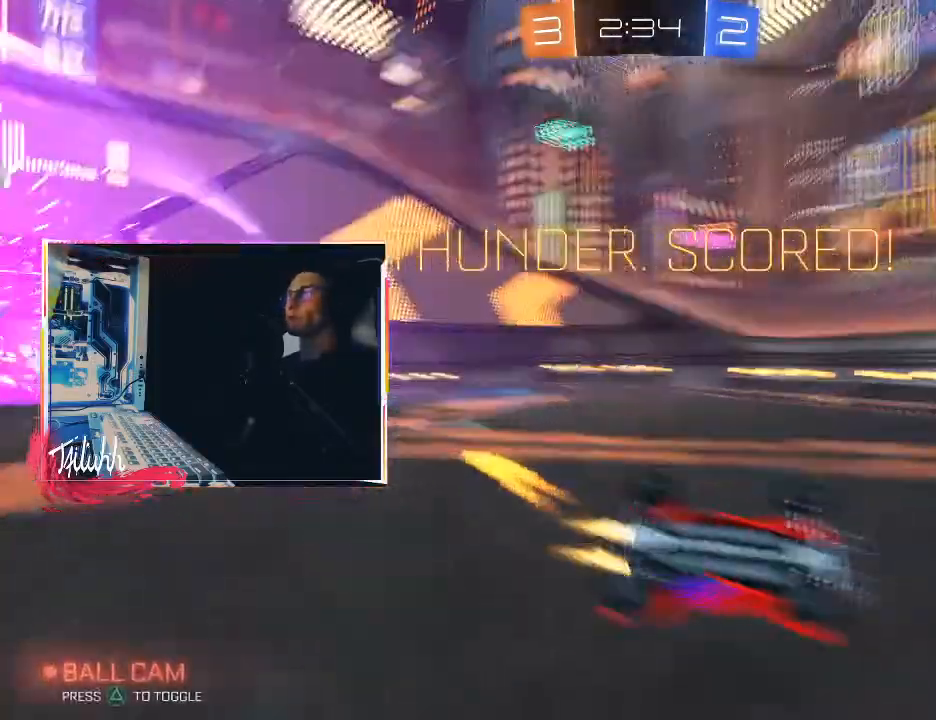
{"buttons": ["CIRCLE", "R2"], "left_stick": "center", "right_stick": "center", "events": [[250, "R1", "up"], [267, "L2", "up"], [350, "R2", "down"], [383, "left_stick", "center"]]}
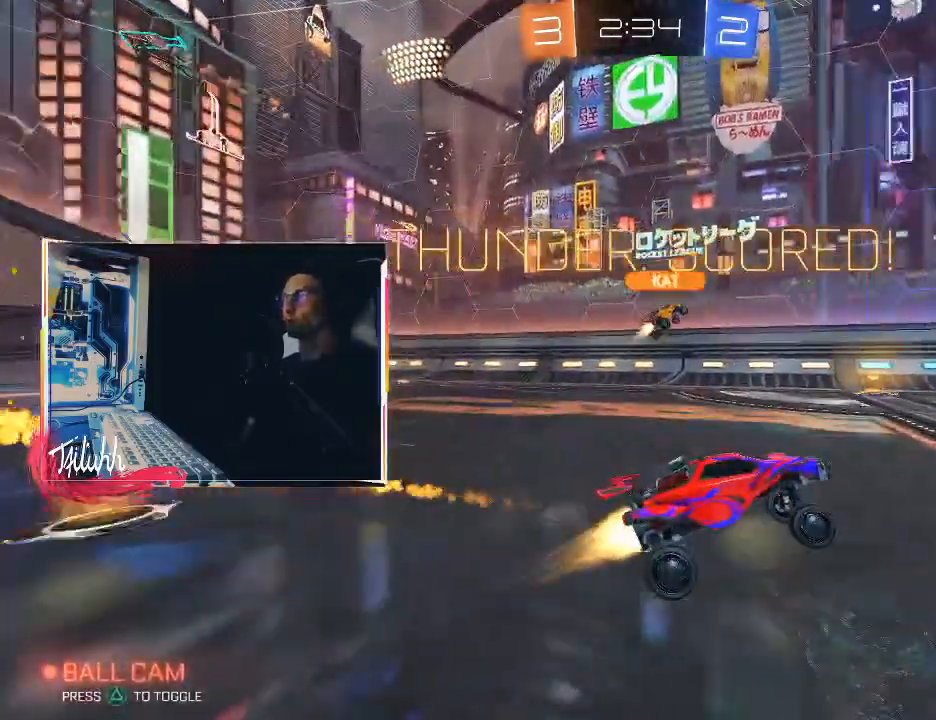
{"buttons": ["CIRCLE", "L1"], "left_stick": "up-left", "right_stick": "center", "events": [[17, "left_stick", "right"], [133, "CIRCLE", "up"], [200, "CROSS", "down"], [200, "L1", "down"], [250, "left_stick", "up-left"], [267, "CROSS", "up"], [317, "CROSS", "down"], [350, "CIRCLE", "down"], [450, "CROSS", "up"], [483, "R2", "up"]]}
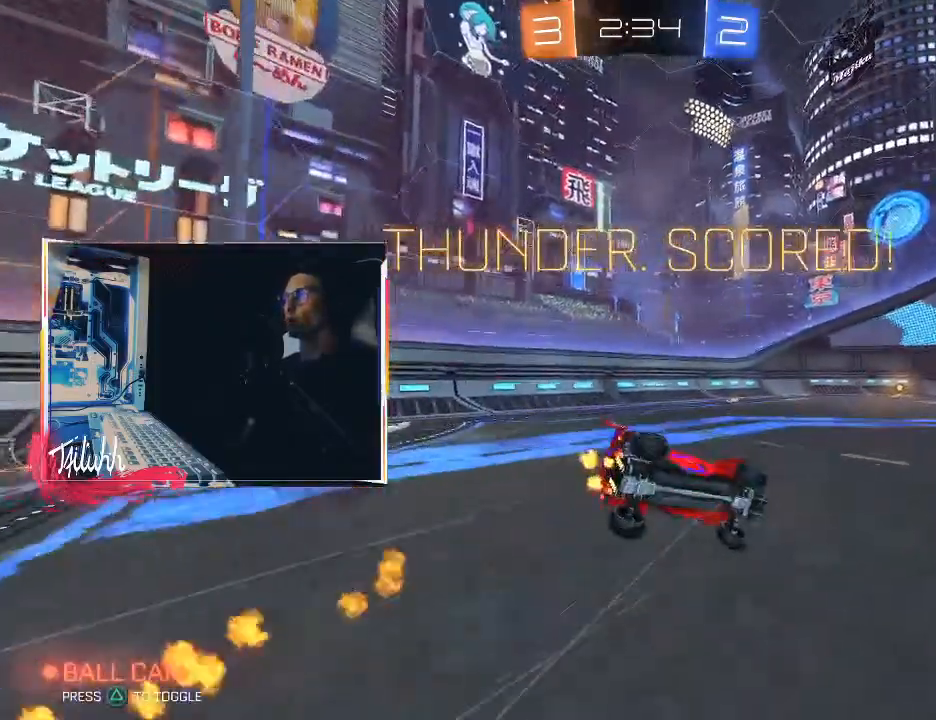
{"buttons": [], "left_stick": "center", "right_stick": "center", "events": [[17, "L1", "up"], [100, "CIRCLE", "up"], [167, "left_stick", "center"]]}
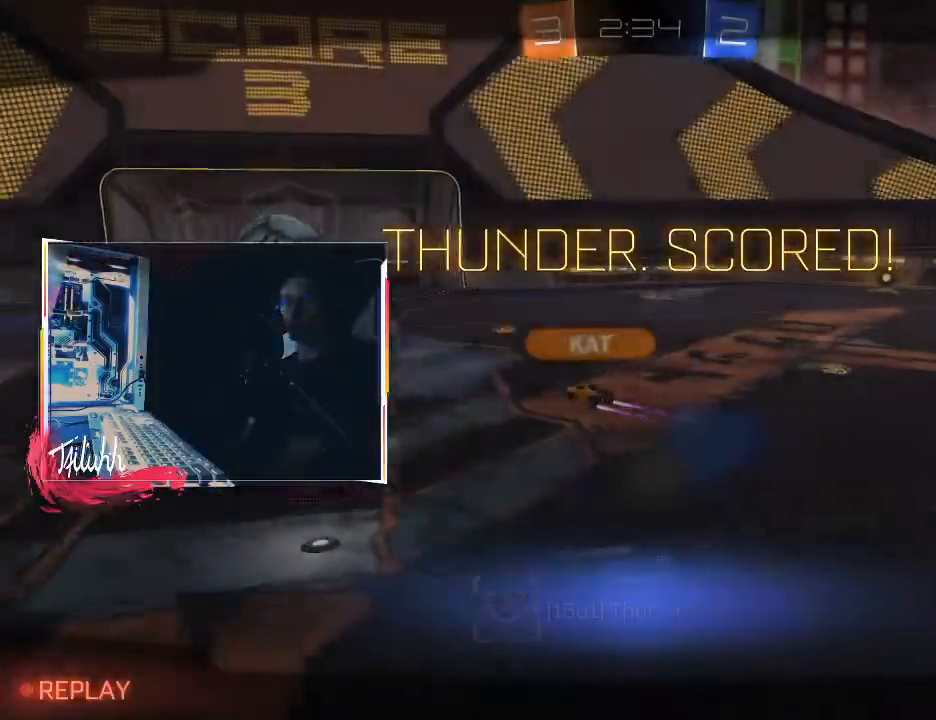
{"buttons": [], "left_stick": "center", "right_stick": "center", "events": [[117, "CROSS", "down"], [267, "CROSS", "up"]]}
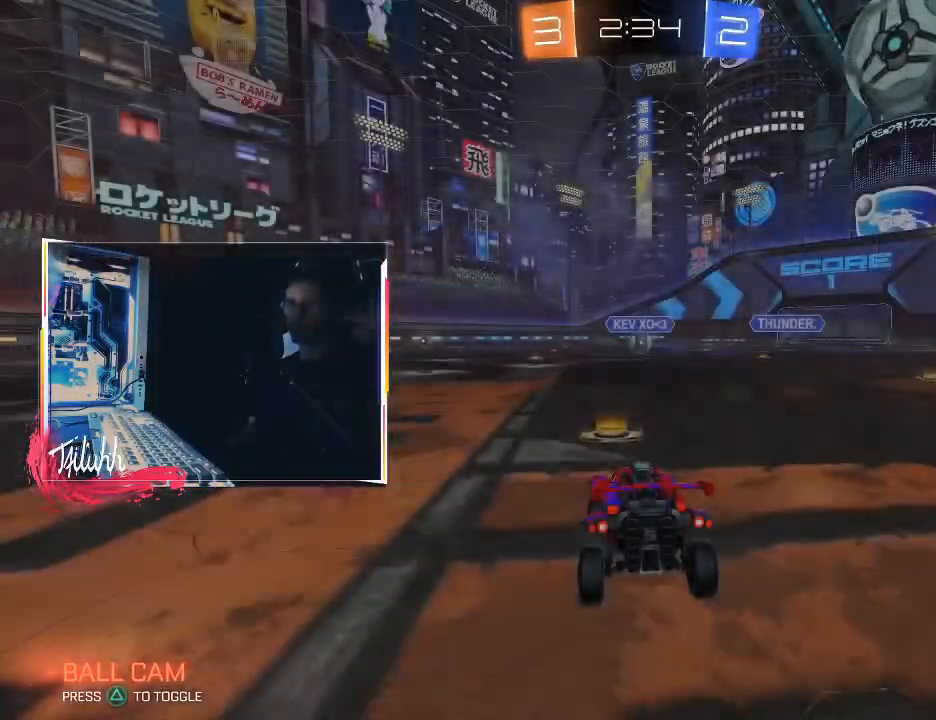
{"buttons": [], "left_stick": "center", "right_stick": "center", "events": []}
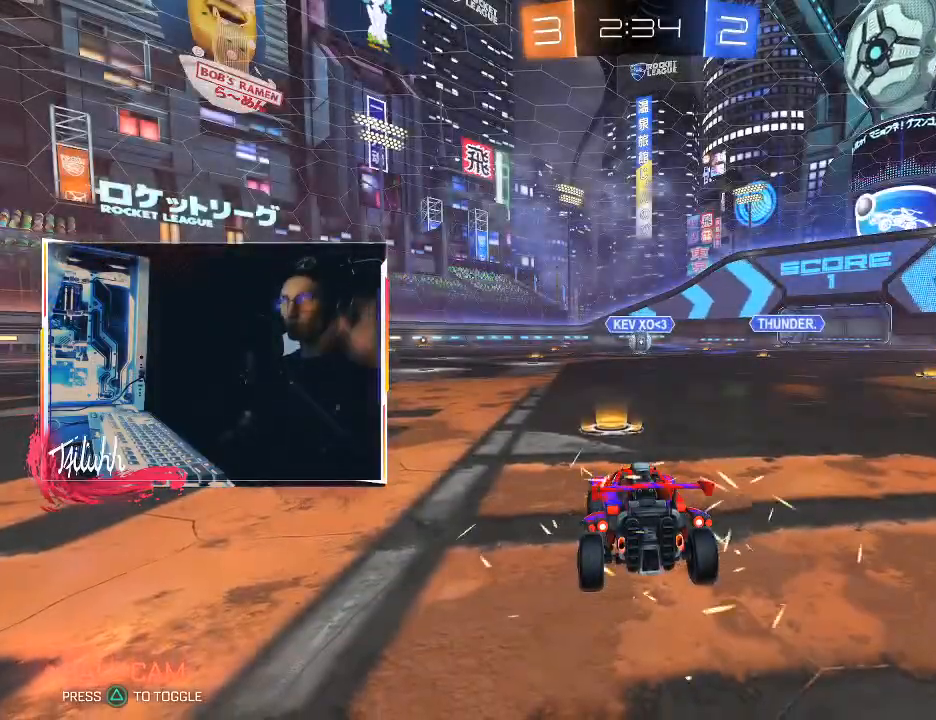
{"buttons": [], "left_stick": "center", "right_stick": "center", "events": []}
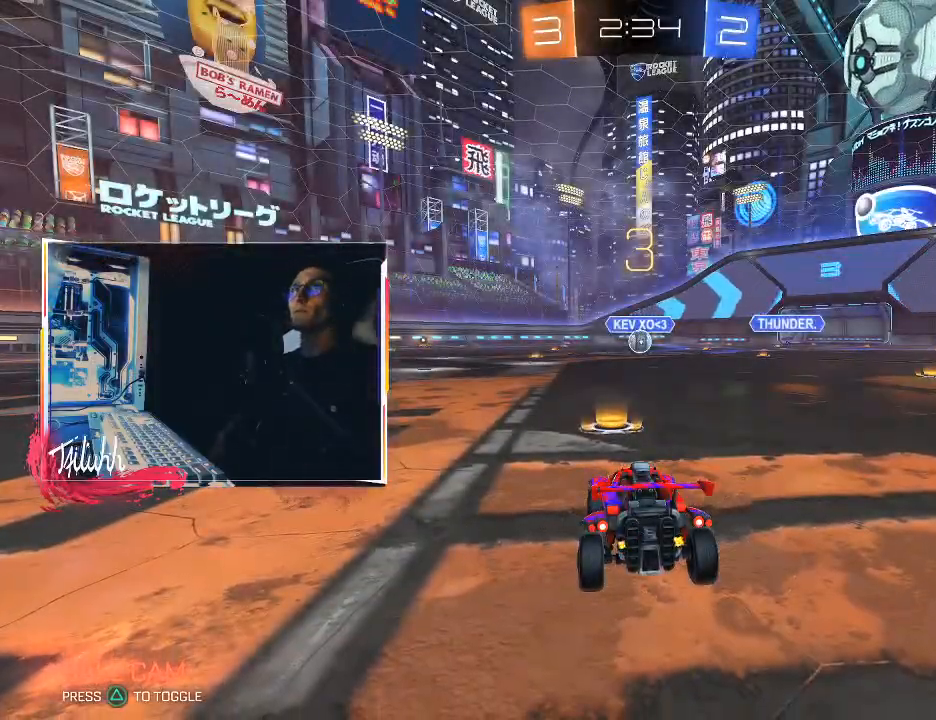
{"buttons": [], "left_stick": "center", "right_stick": "center", "events": []}
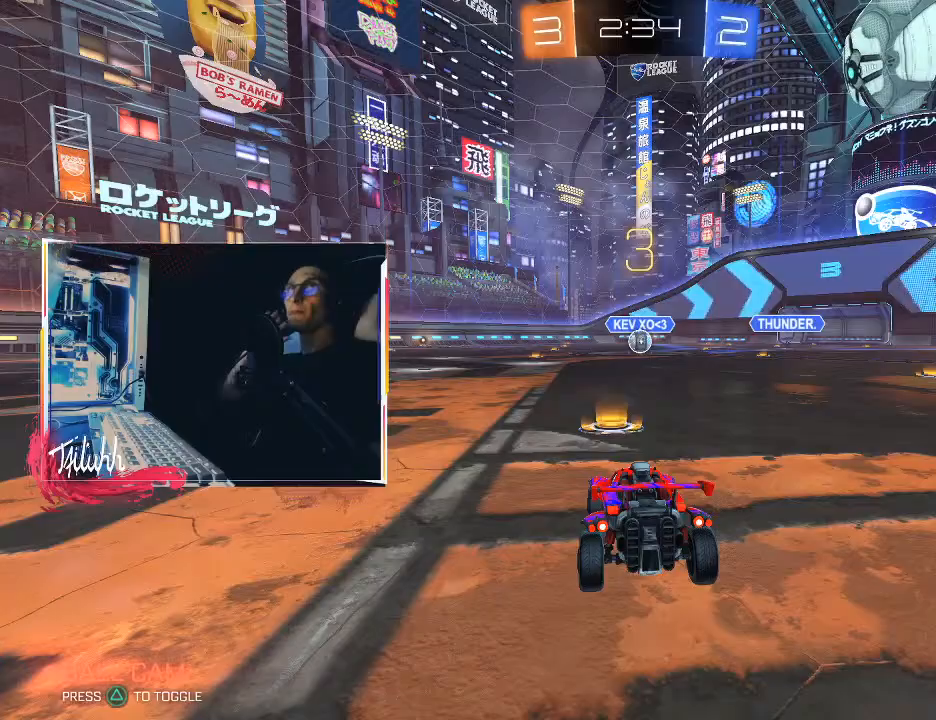
{"buttons": [], "left_stick": "center", "right_stick": "center", "events": []}
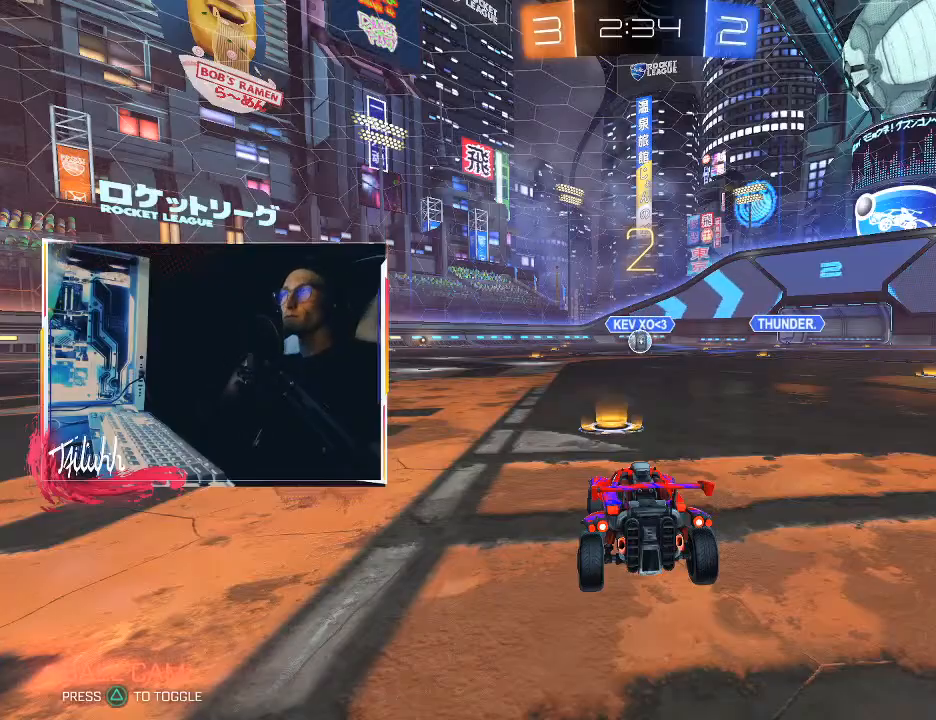
{"buttons": [], "left_stick": "right", "right_stick": "center", "events": [[483, "left_stick", "right"]]}
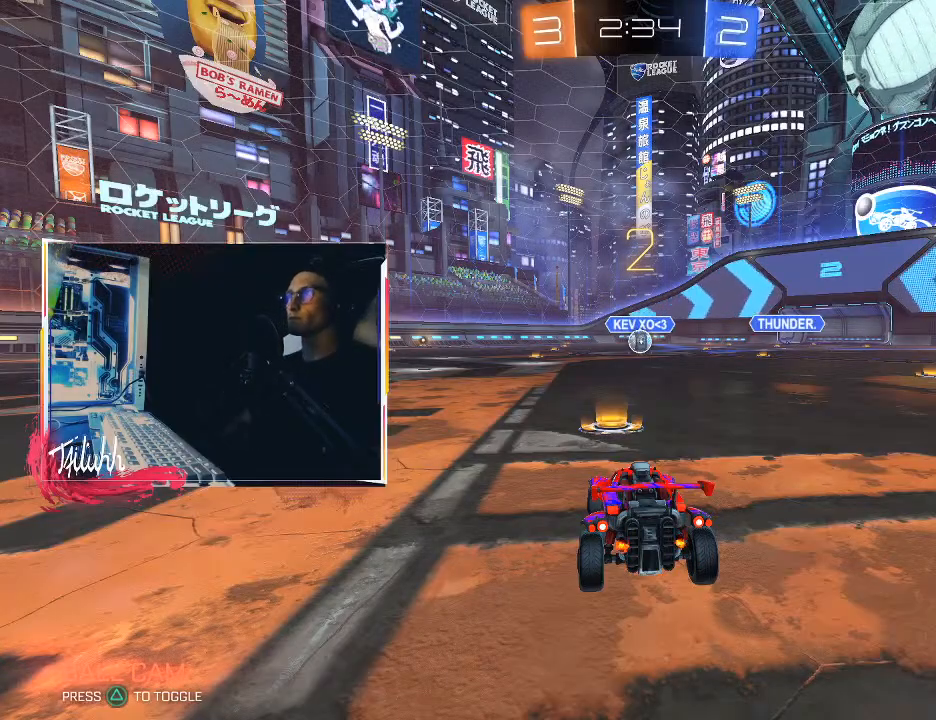
{"buttons": [], "left_stick": "center", "right_stick": "center", "events": [[117, "left_stick", "up-left"], [183, "left_stick", "down-left"], [233, "left_stick", "down-right"], [367, "left_stick", "center"]]}
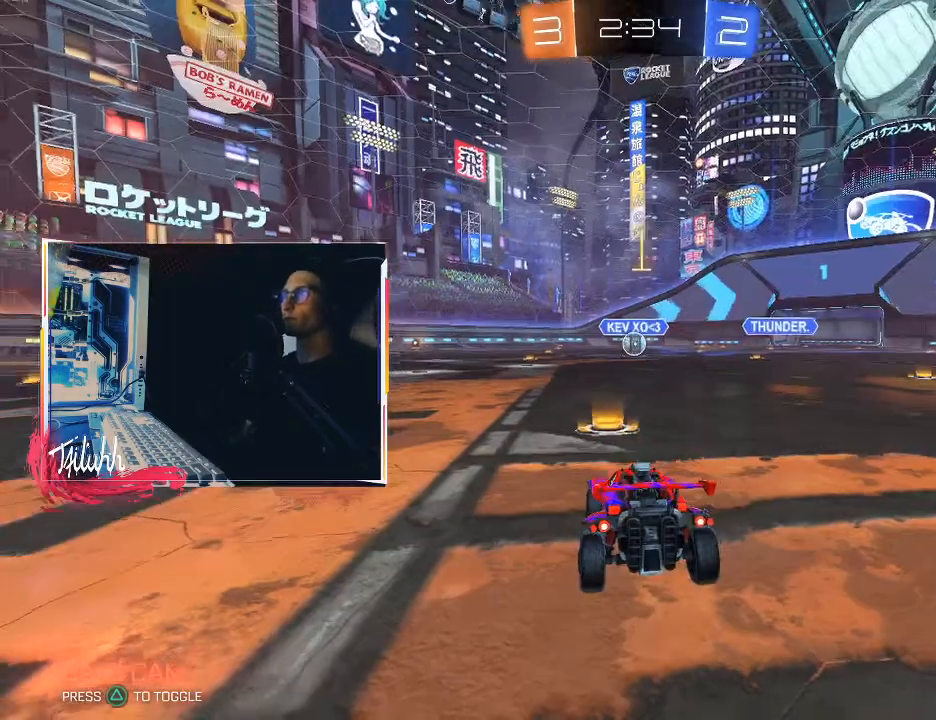
{"buttons": ["CIRCLE", "R2"], "left_stick": "center", "right_stick": "center", "events": [[333, "R2", "down"], [367, "CIRCLE", "down"], [367, "L1", "down"], [433, "L1", "up"]]}
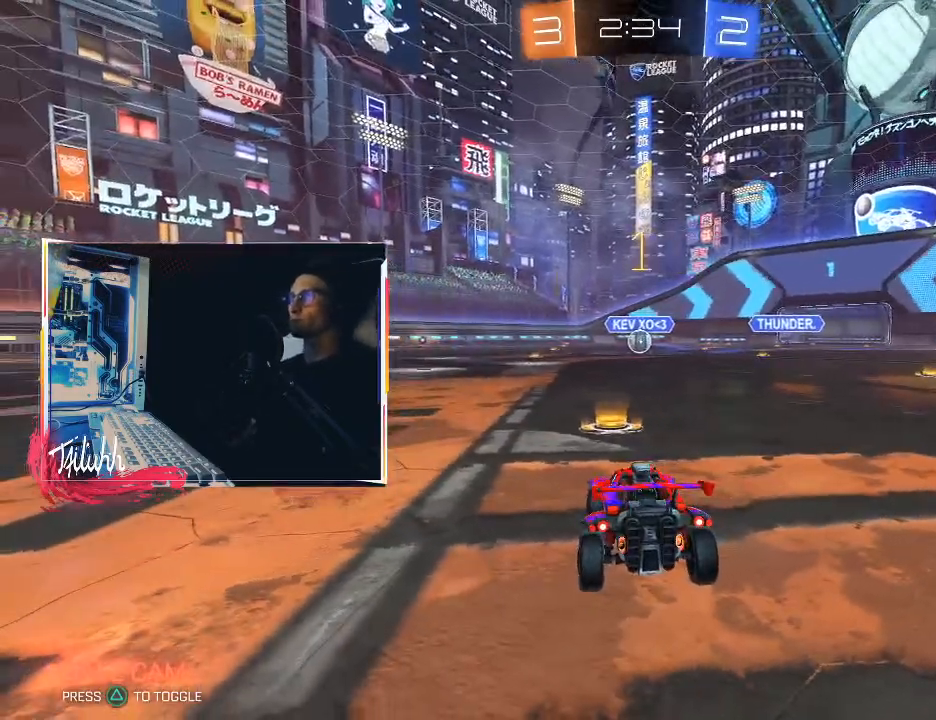
{"buttons": ["CIRCLE", "R2"], "left_stick": "center", "right_stick": "center", "events": []}
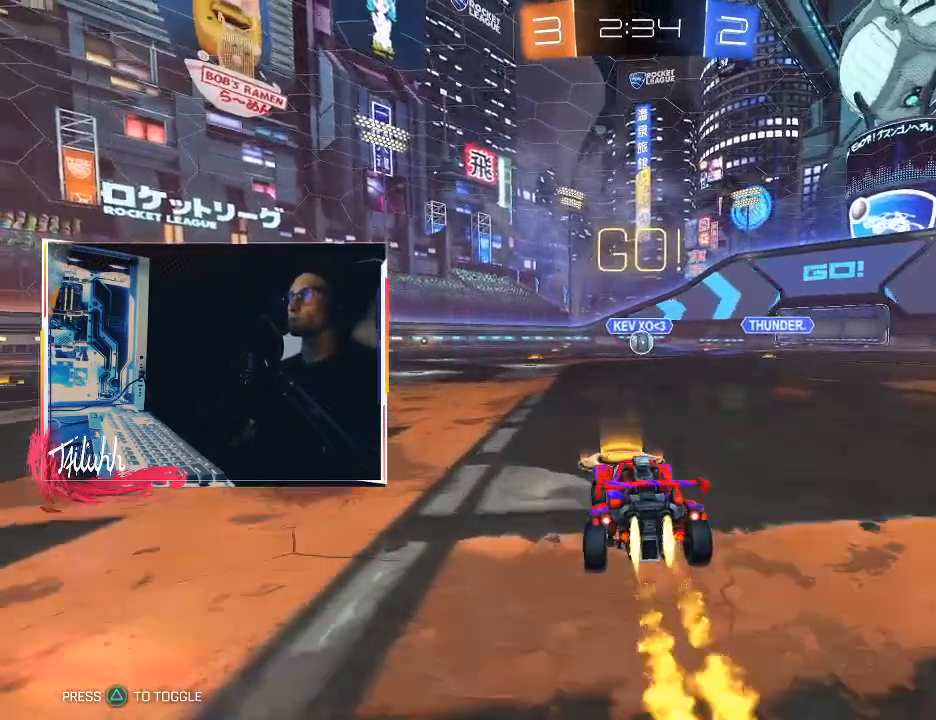
{"buttons": ["CIRCLE", "L1", "R2"], "left_stick": "left", "right_stick": "center", "events": [[50, "left_stick", "down-right"], [83, "L1", "down"], [100, "TRIANGLE", "down"], [200, "TRIANGLE", "up"], [217, "CIRCLE", "up"], [267, "CROSS", "down"], [283, "left_stick", "up-left"], [317, "CROSS", "up"], [350, "CROSS", "down"], [367, "CIRCLE", "down"], [383, "TRIANGLE", "down"], [383, "left_stick", "left"], [417, "CROSS", "up"], [483, "TRIANGLE", "up"]]}
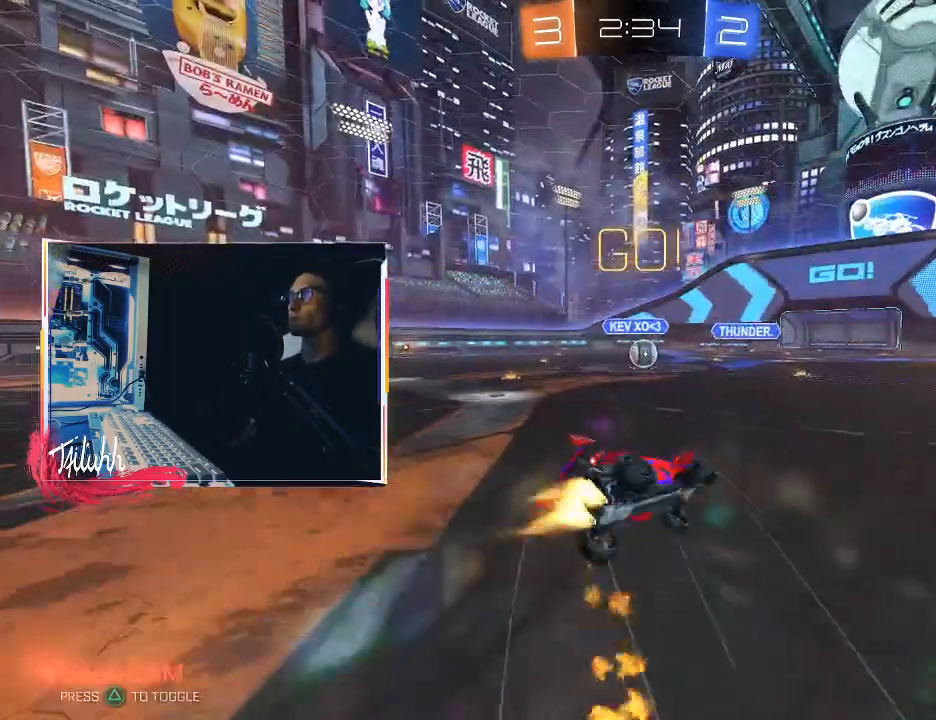
{"buttons": ["CIRCLE"], "left_stick": "left", "right_stick": "center", "events": [[33, "R2", "up"], [250, "CIRCLE", "up"], [333, "L1", "up"], [483, "CIRCLE", "down"]]}
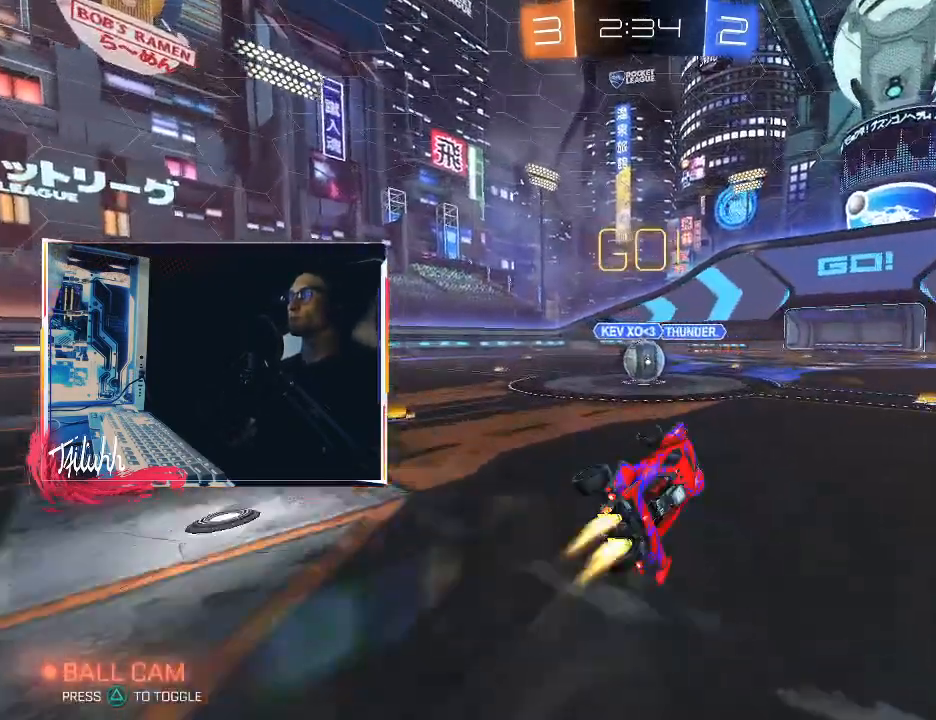
{"buttons": ["CROSS", "R2"], "left_stick": "center", "right_stick": "center", "events": [[100, "left_stick", "center"], [133, "CIRCLE", "up"], [200, "CIRCLE", "down"], [200, "R2", "down"], [250, "TRIANGLE", "down"], [383, "TRIANGLE", "up"], [417, "CIRCLE", "up"], [500, "CROSS", "down"]]}
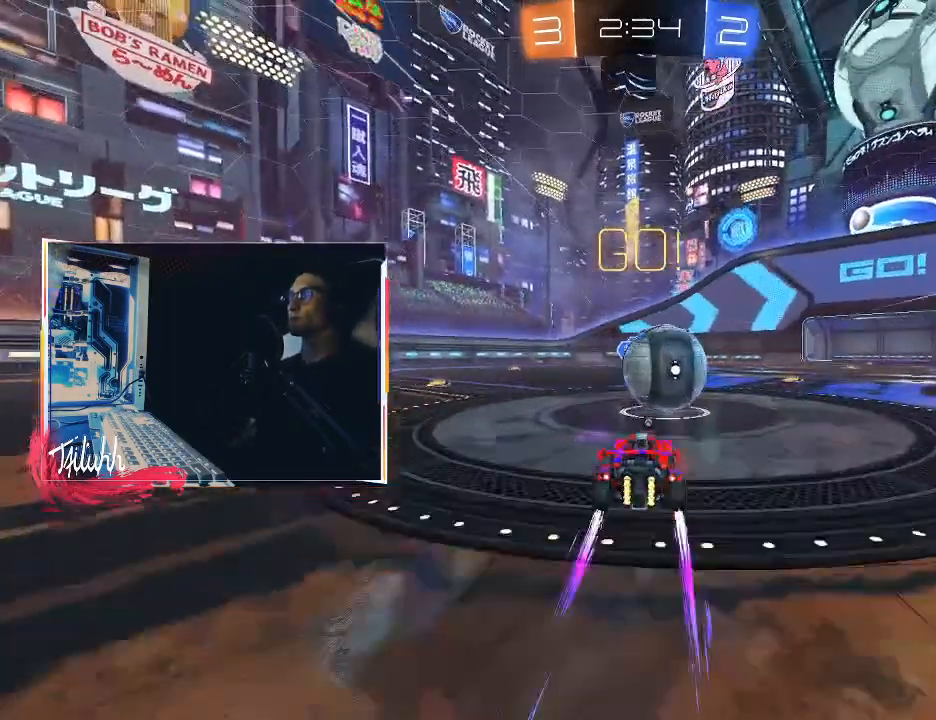
{"buttons": ["L1", "R2"], "left_stick": "up-left", "right_stick": "center", "events": [[17, "L1", "down"], [17, "left_stick", "up-left"], [100, "CROSS", "up"], [133, "CROSS", "down"], [200, "CROSS", "up"], [267, "CROSS", "down"], [383, "CROSS", "up"]]}
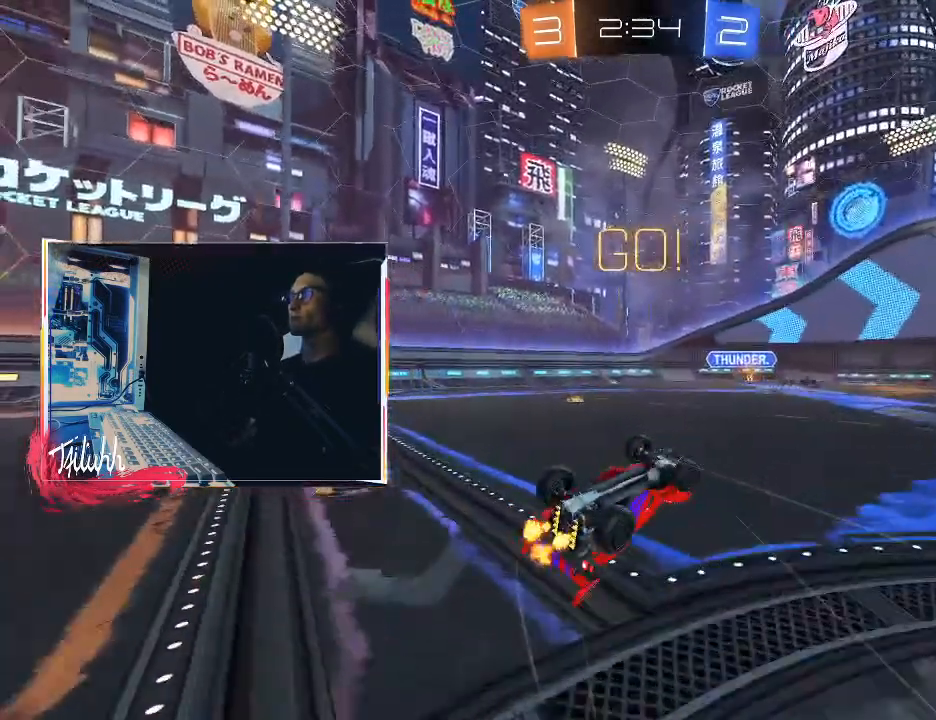
{"buttons": ["R2"], "left_stick": "up-left", "right_stick": "center", "events": [[100, "L1", "up"], [250, "TRIANGLE", "down"], [333, "TRIANGLE", "up"]]}
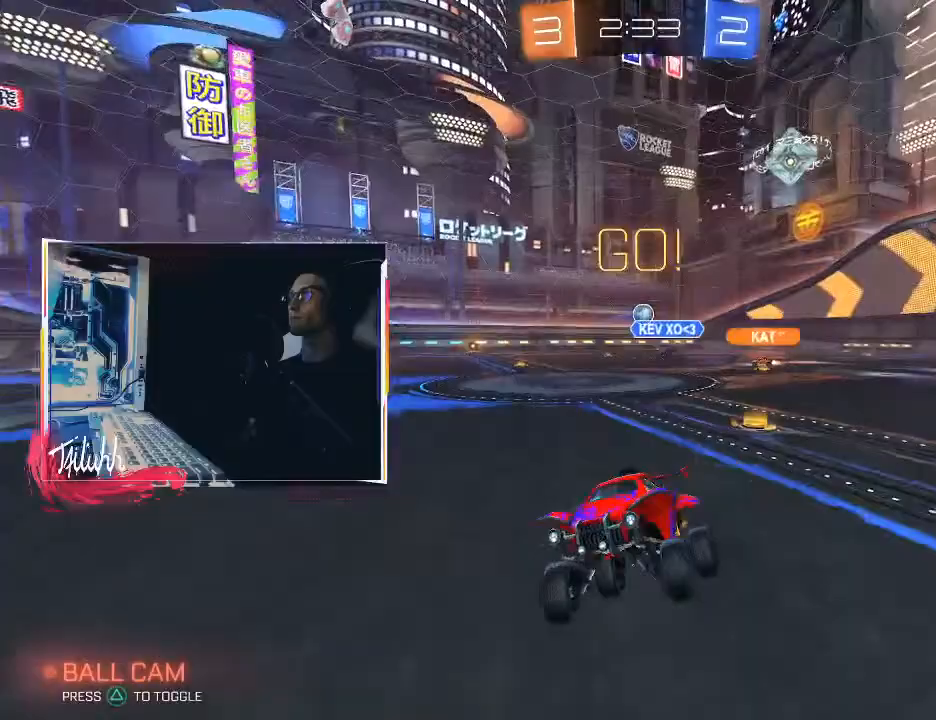
{"buttons": ["CIRCLE", "TRIANGLE", "R2"], "left_stick": "center", "right_stick": "center", "events": [[100, "left_stick", "center"], [133, "TRIANGLE", "down"], [183, "left_stick", "up-left"], [250, "TRIANGLE", "up"], [400, "left_stick", "center"], [467, "TRIANGLE", "down"], [483, "CIRCLE", "down"]]}
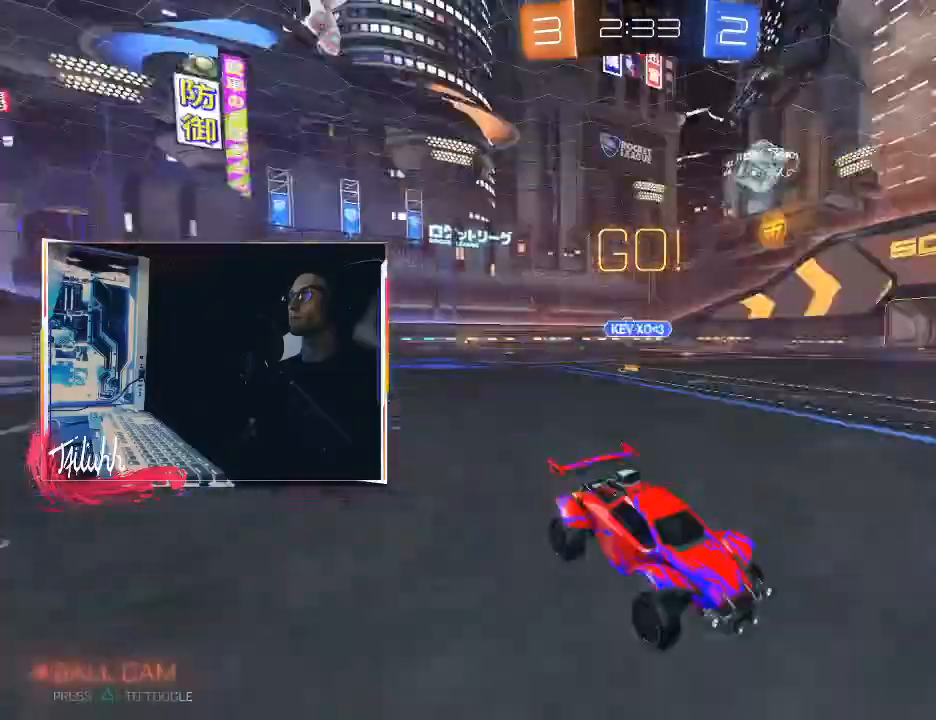
{"buttons": ["R2"], "left_stick": "up-left", "right_stick": "center", "events": [[100, "TRIANGLE", "up"], [100, "left_stick", "up-left"], [133, "CIRCLE", "up"], [250, "left_stick", "center"], [267, "right_stick", "right"], [333, "left_stick", "up-left"], [417, "right_stick", "center"]]}